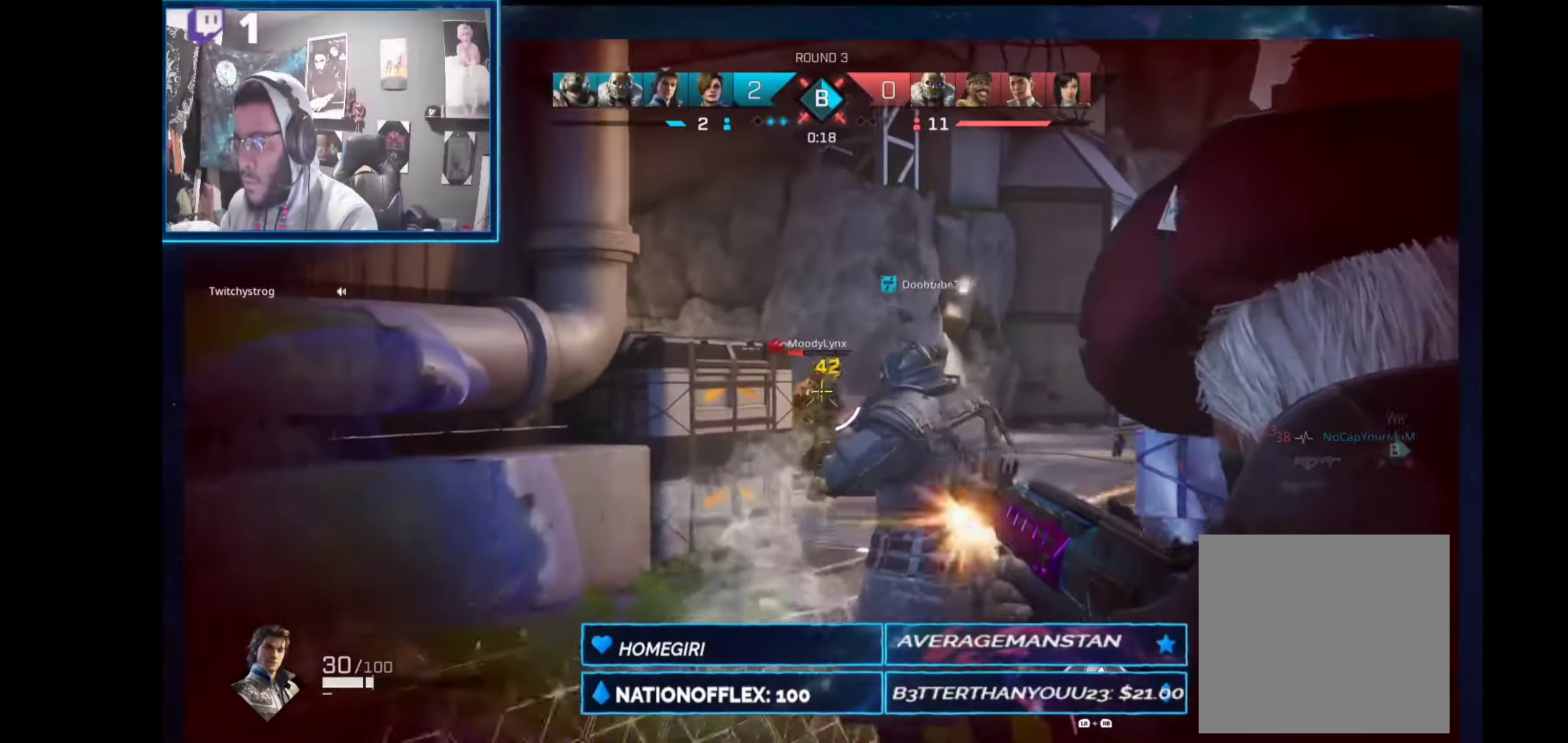
Gameplay with a controller (Xbox layout); each line is a JSON object with the inputs held at the frame after it. "events" lists button and stick changes between this image and that frame as [ms after this image, input, new state], when the widget could be followed in between. Not read: Z.
{"buttons": ["L2", "R2"], "left_stick": "left", "right_stick": "center", "events": [[75, "right_stick", "down-left"], [262, "right_stick", "right"], [337, "left_stick", "down-left"], [393, "right_stick", "center"], [412, "left_stick", "left"]]}
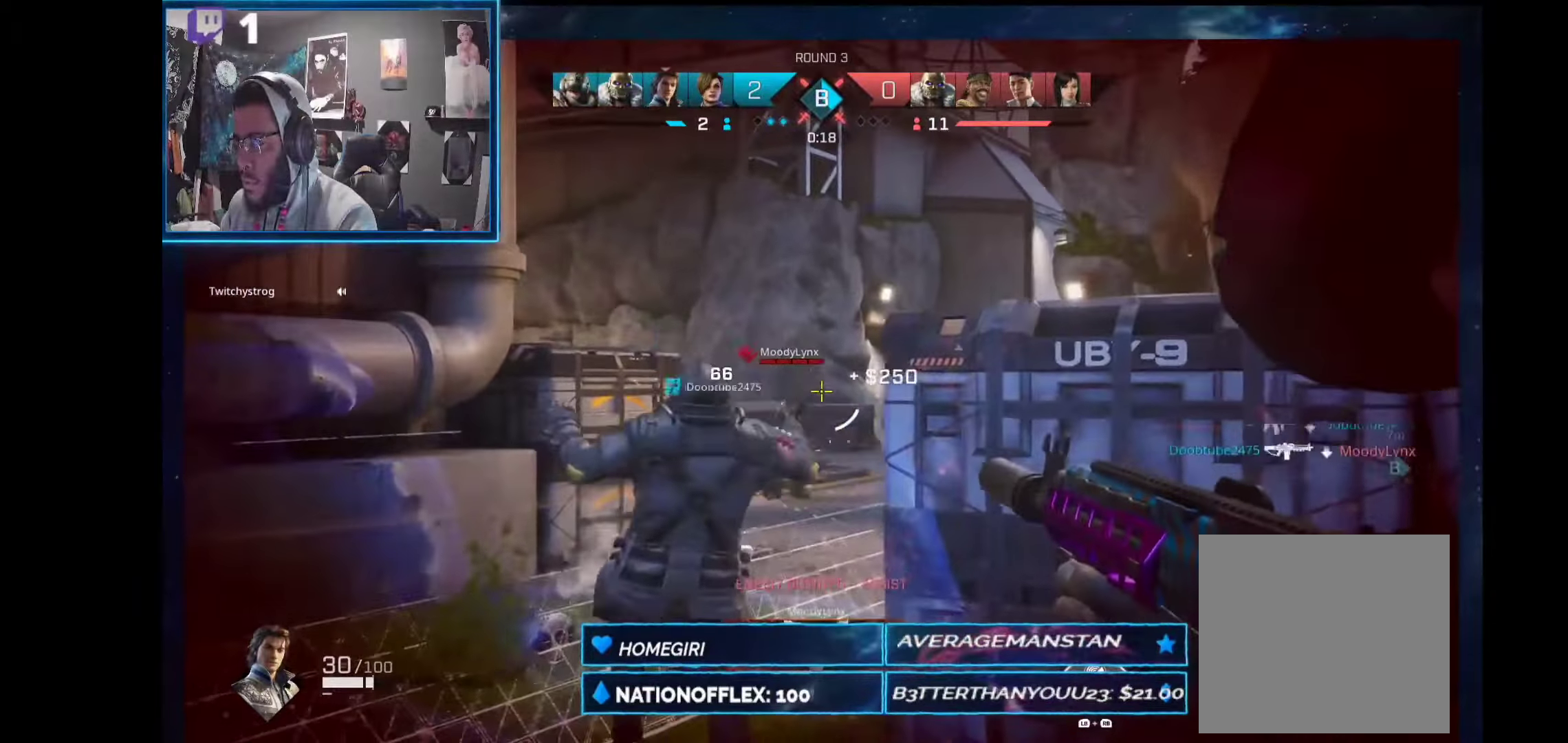
{"buttons": ["L2"], "left_stick": "left", "right_stick": "center", "events": [[18, "right_stick", "down-right"], [37, "left_stick", "up-left"], [131, "R2", "up"], [224, "right_stick", "center"], [299, "left_stick", "up-right"], [337, "right_stick", "right"], [430, "left_stick", "left"], [449, "right_stick", "center"]]}
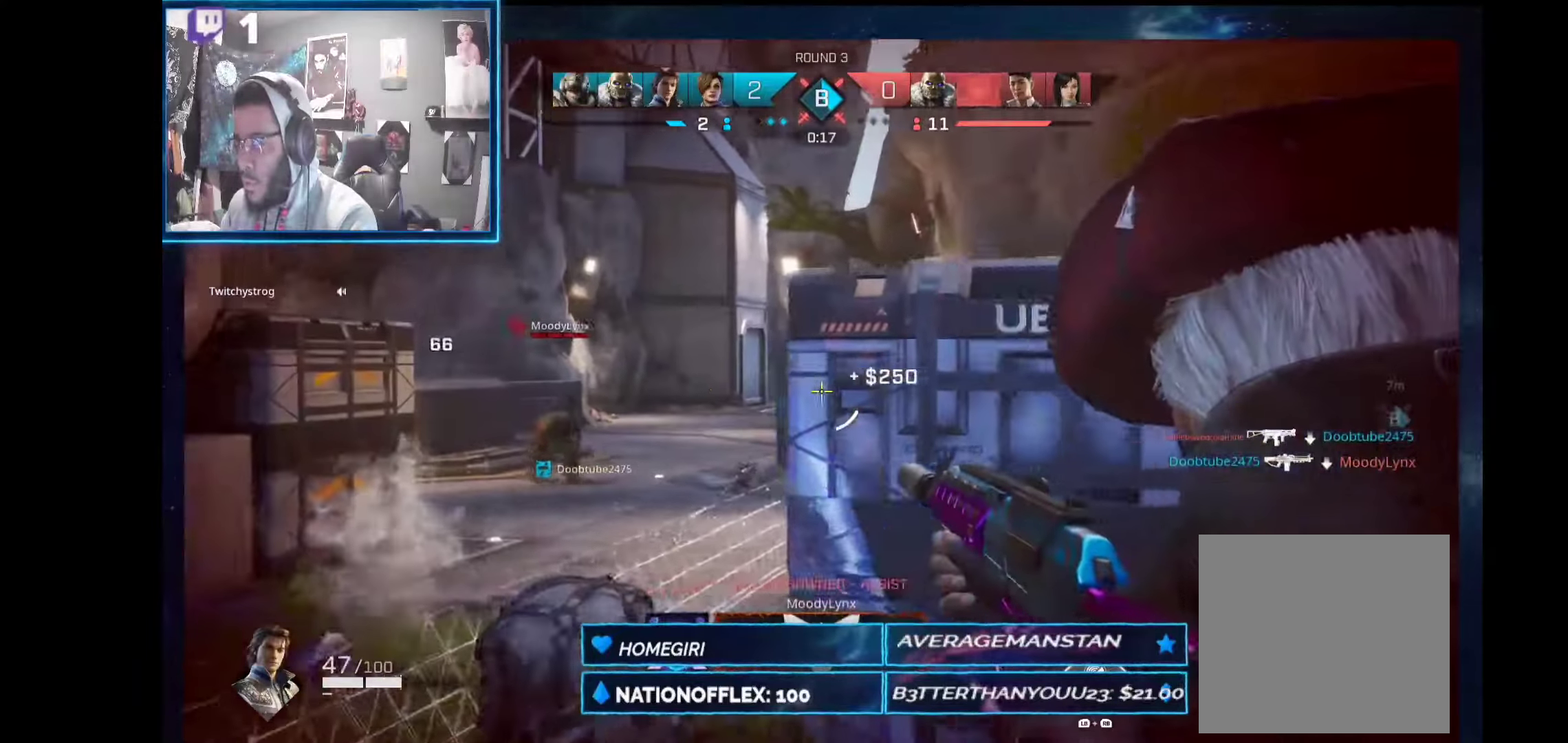
{"buttons": ["L2", "R2"], "left_stick": "up-left", "right_stick": "down-left", "events": [[131, "R2", "down"], [187, "right_stick", "down-right"], [337, "left_stick", "up-left"], [449, "right_stick", "down-left"]]}
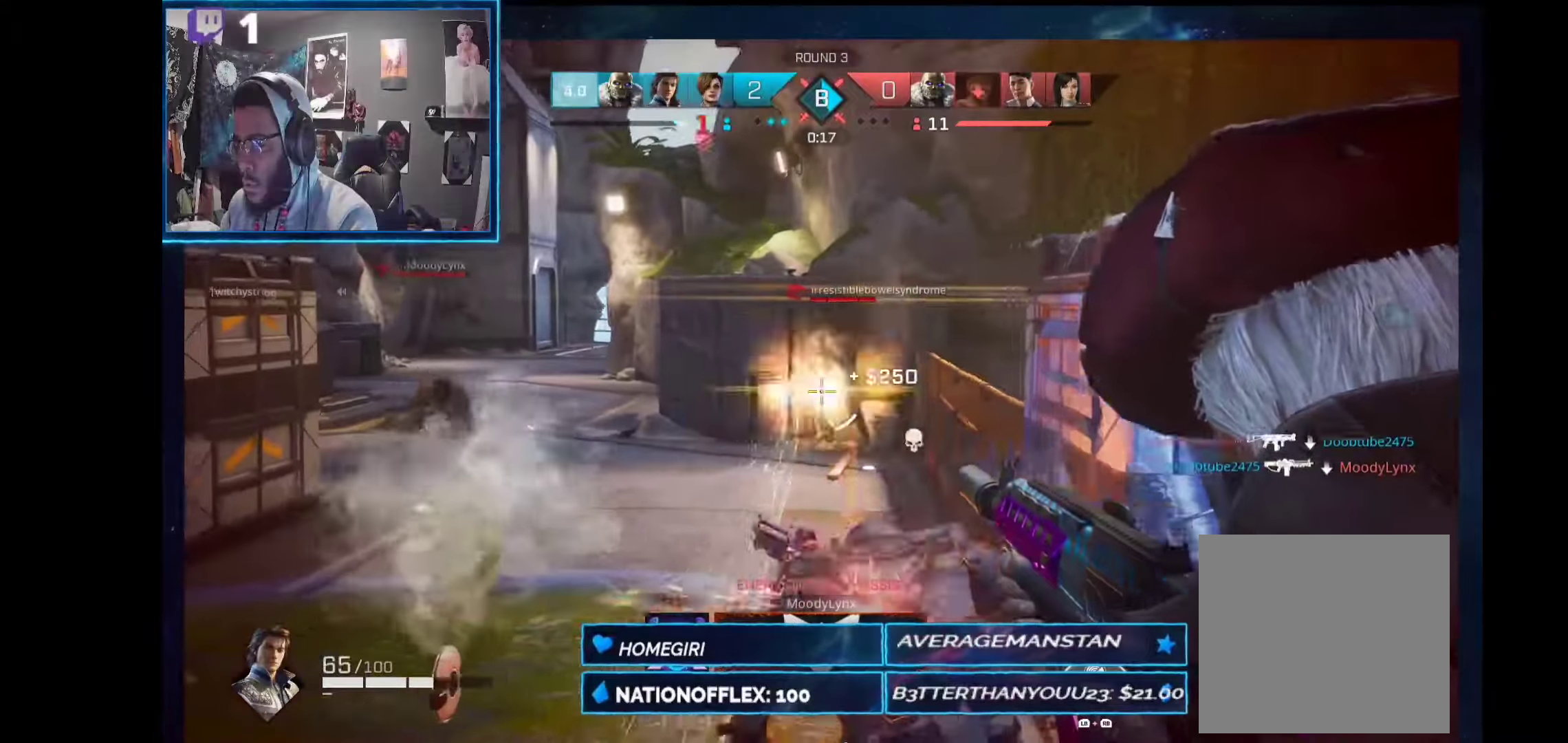
{"buttons": ["L2", "R2"], "left_stick": "down-right", "right_stick": "center", "events": [[19, "right_stick", "down-right"], [206, "right_stick", "center"], [431, "right_stick", "right"], [487, "left_stick", "down-right"], [487, "right_stick", "center"]]}
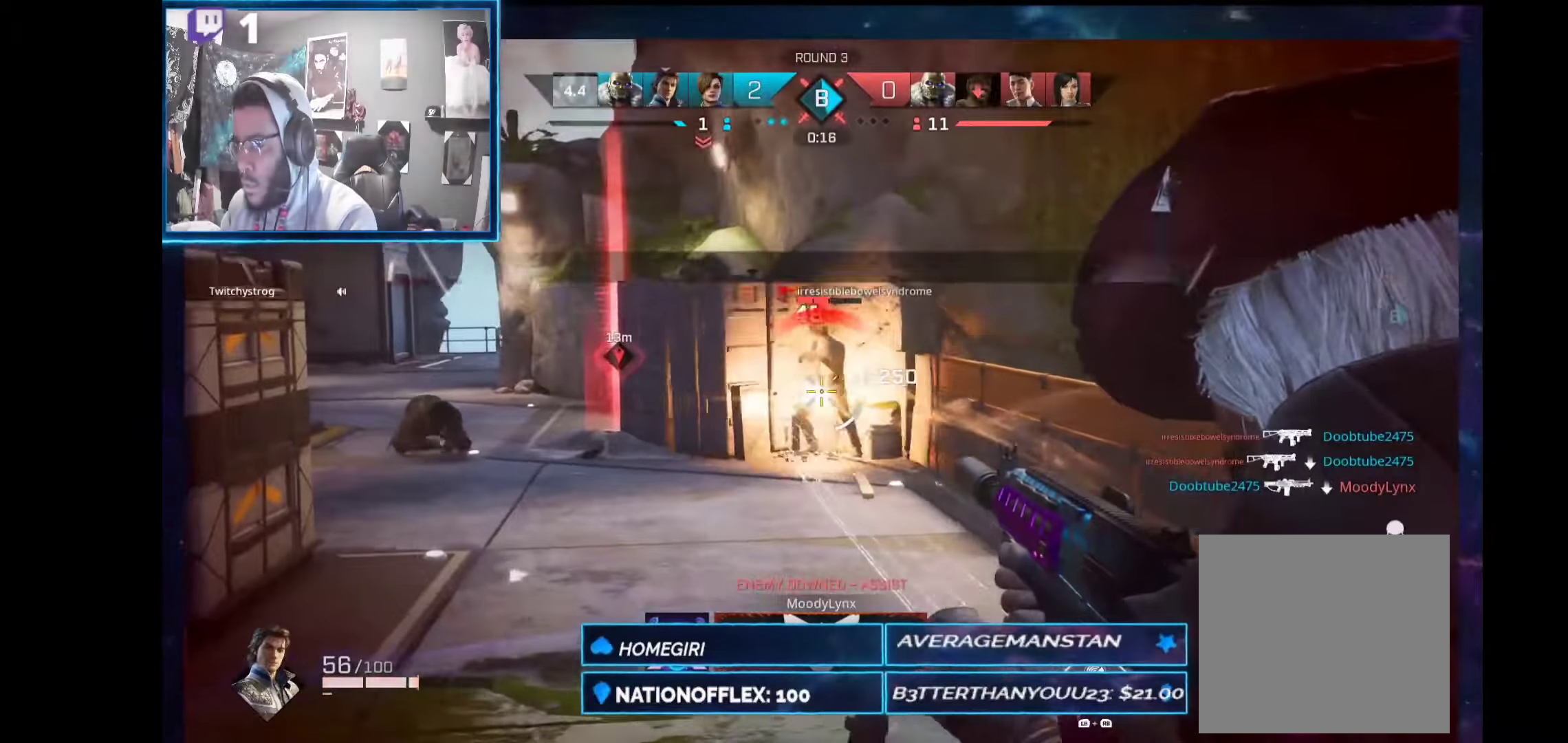
{"buttons": ["L2", "R2"], "left_stick": "right", "right_stick": "down", "events": [[19, "left_stick", "right"], [113, "right_stick", "down-left"], [281, "right_stick", "center"], [356, "right_stick", "down"]]}
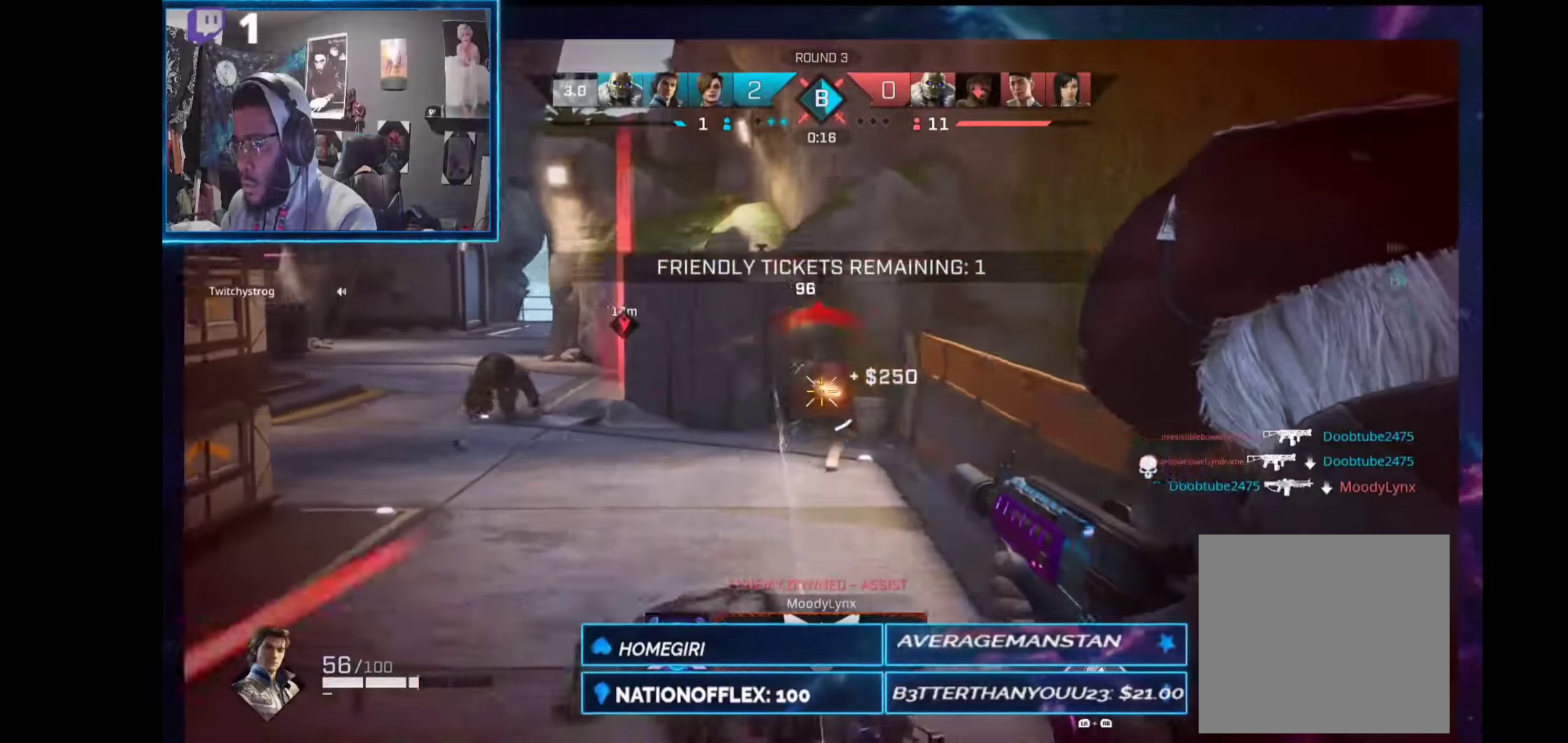
{"buttons": ["L2", "R2"], "left_stick": "left", "right_stick": "center", "events": [[19, "right_stick", "down-left"], [187, "left_stick", "down-left"], [187, "right_stick", "up-left"], [374, "right_stick", "center"], [486, "left_stick", "left"]]}
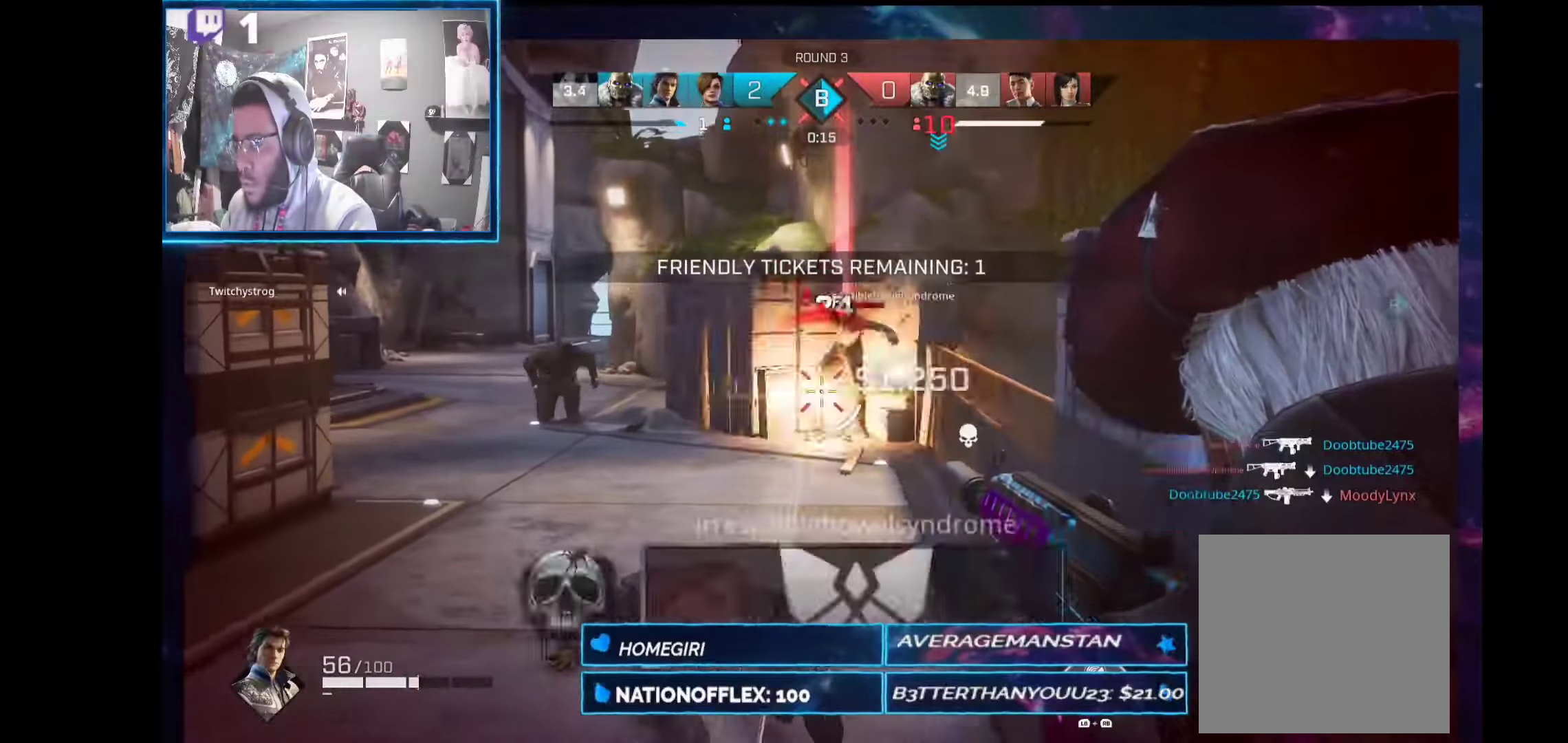
{"buttons": ["L2", "R2"], "left_stick": "right", "right_stick": "down", "events": [[150, "right_stick", "right"], [225, "right_stick", "center"], [243, "left_stick", "right"], [281, "right_stick", "down-left"], [468, "right_stick", "down"]]}
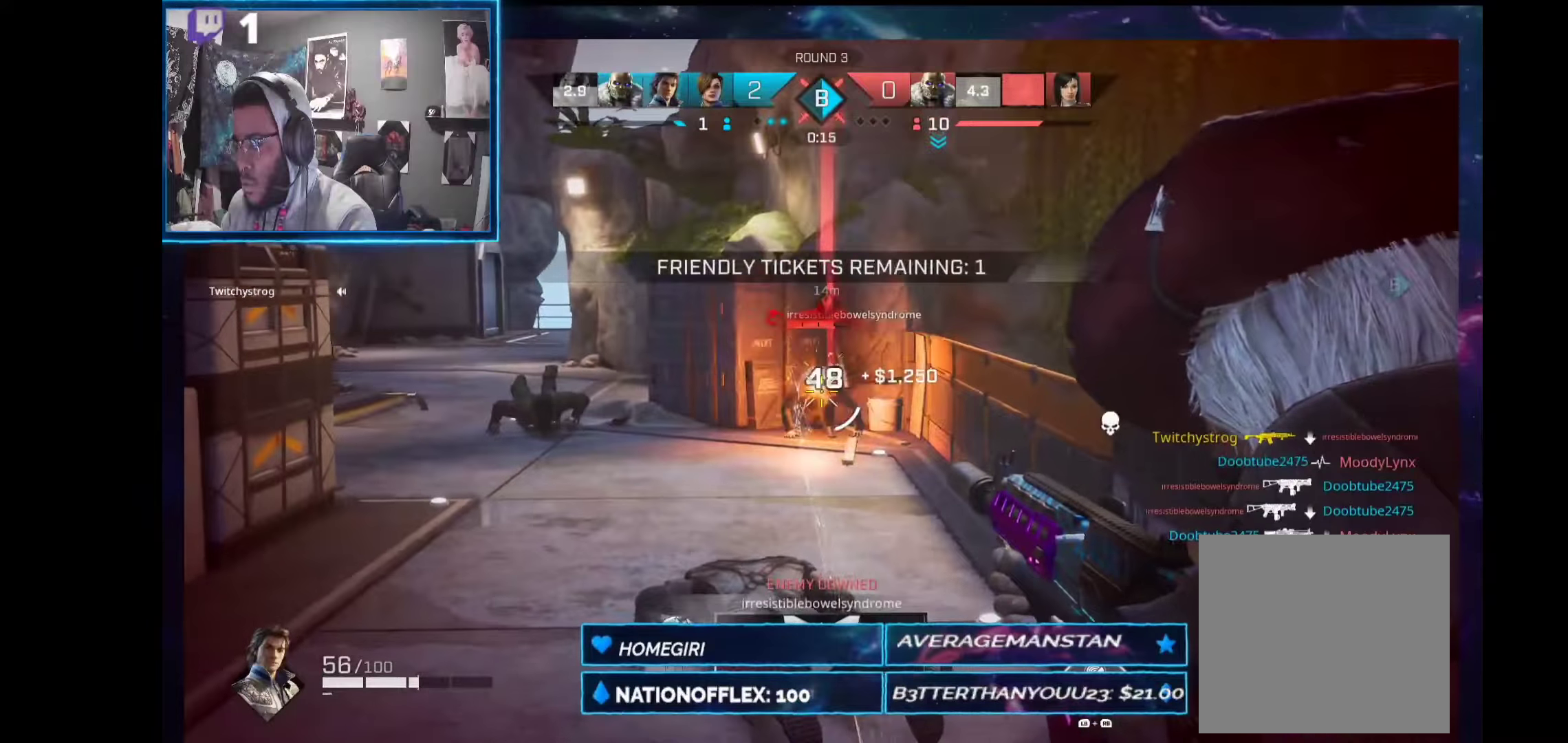
{"buttons": ["L2", "R2"], "left_stick": "up-right", "right_stick": "center", "events": [[169, "left_stick", "up-right"], [169, "right_stick", "up-left"], [300, "right_stick", "down-left"], [505, "right_stick", "center"]]}
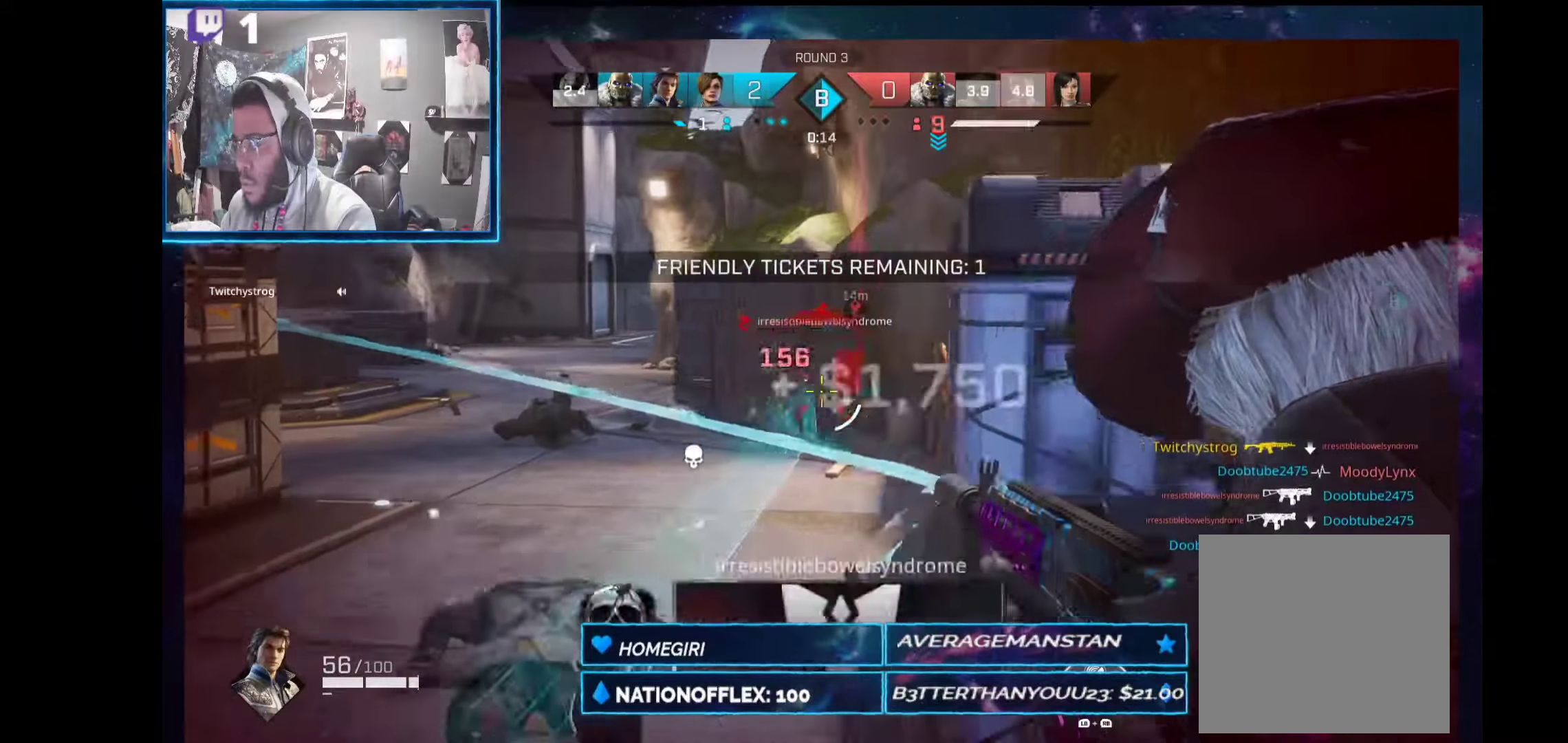
{"buttons": [], "left_stick": "up-right", "right_stick": "center", "events": [[19, "L2", "up"], [19, "R2", "up"], [94, "L1", "down"], [94, "R1", "down"], [169, "L1", "up"], [187, "R1", "up"]]}
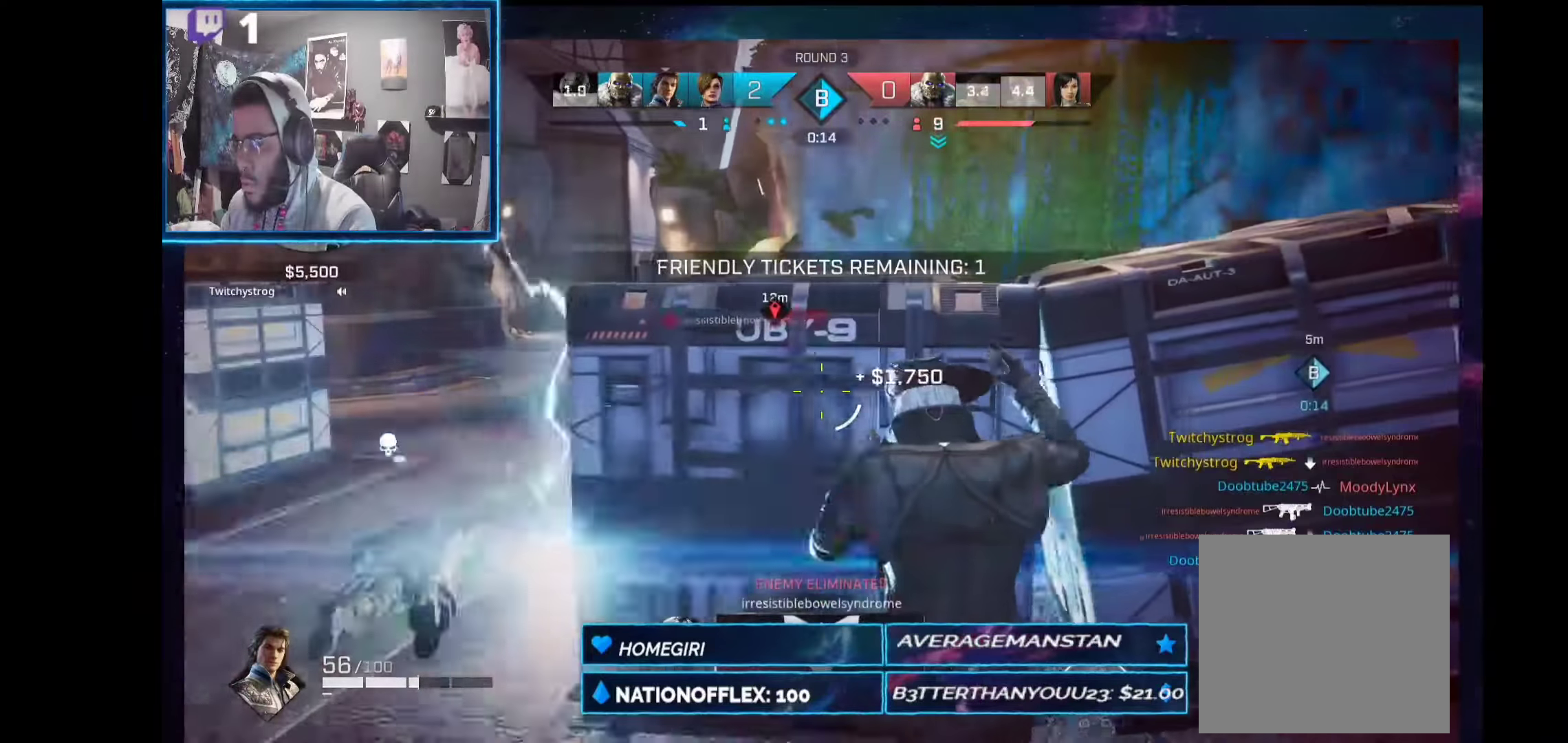
{"buttons": [], "left_stick": "left", "right_stick": "center", "events": [[112, "left_stick", "right"], [149, "right_stick", "left"], [280, "right_stick", "center"], [299, "left_stick", "center"], [411, "left_stick", "left"]]}
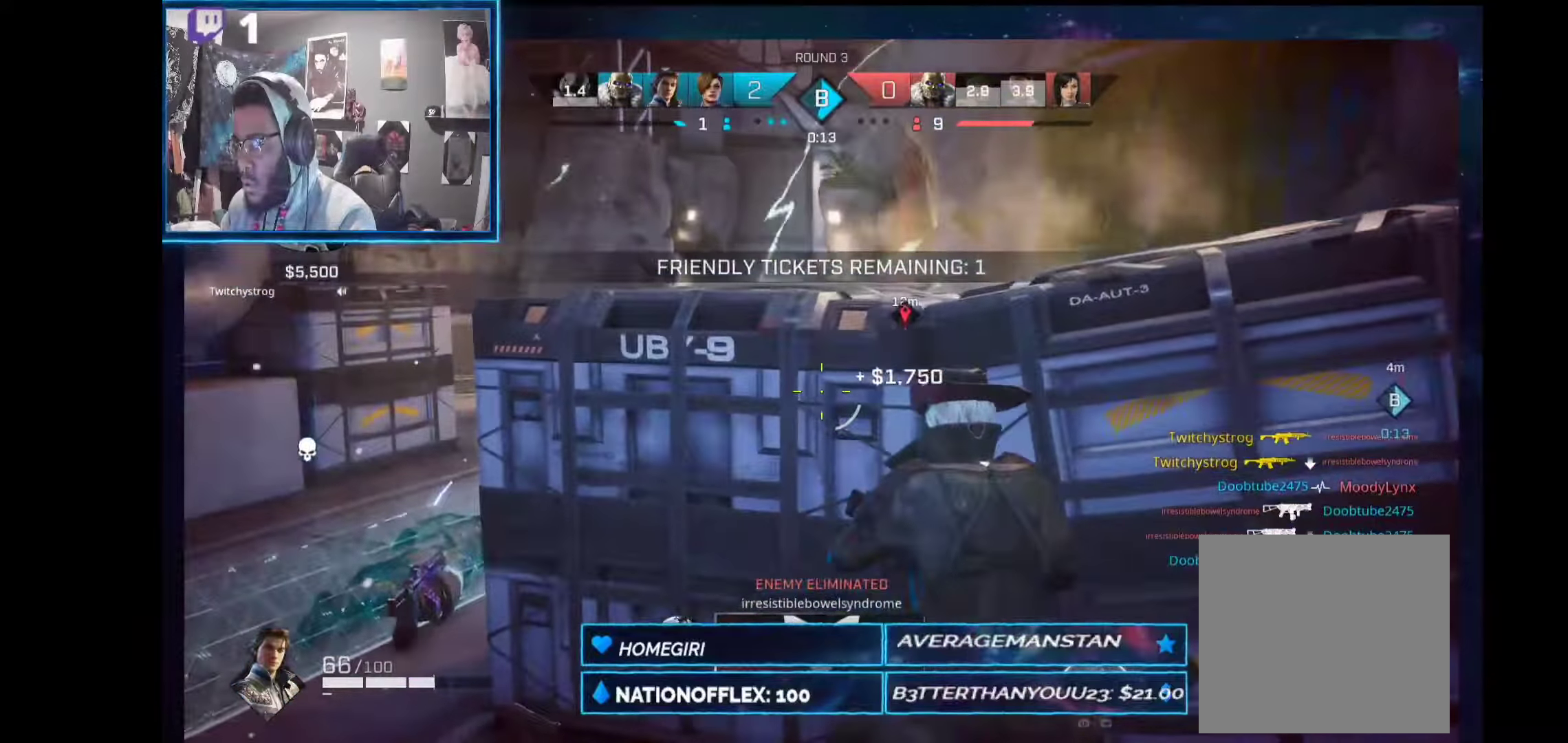
{"buttons": [], "left_stick": "up-left", "right_stick": "center", "events": [[131, "left_stick", "up-left"], [262, "left_stick", "center"], [505, "left_stick", "up-left"]]}
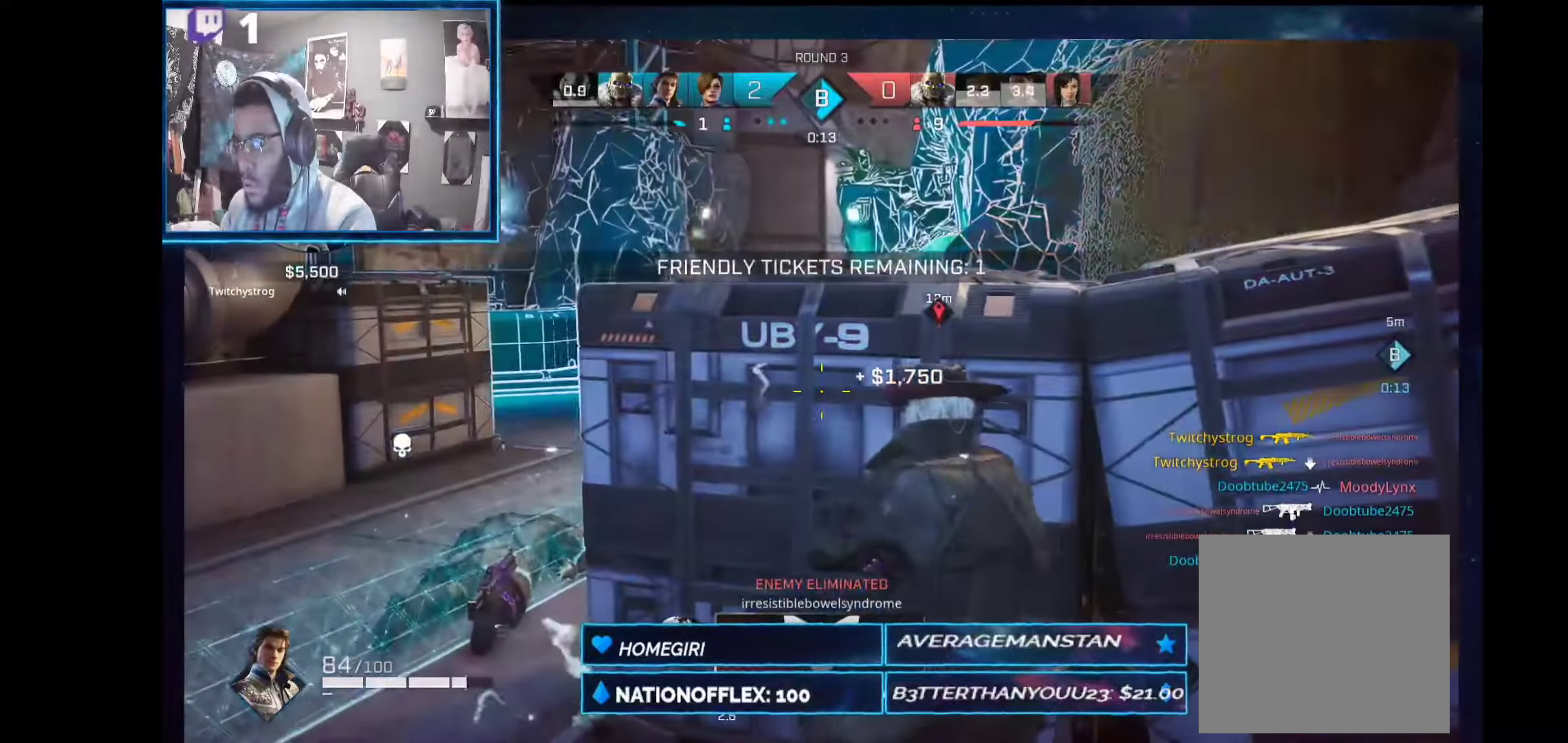
{"buttons": [], "left_stick": "left", "right_stick": "center", "events": [[150, "left_stick", "center"], [468, "left_stick", "left"]]}
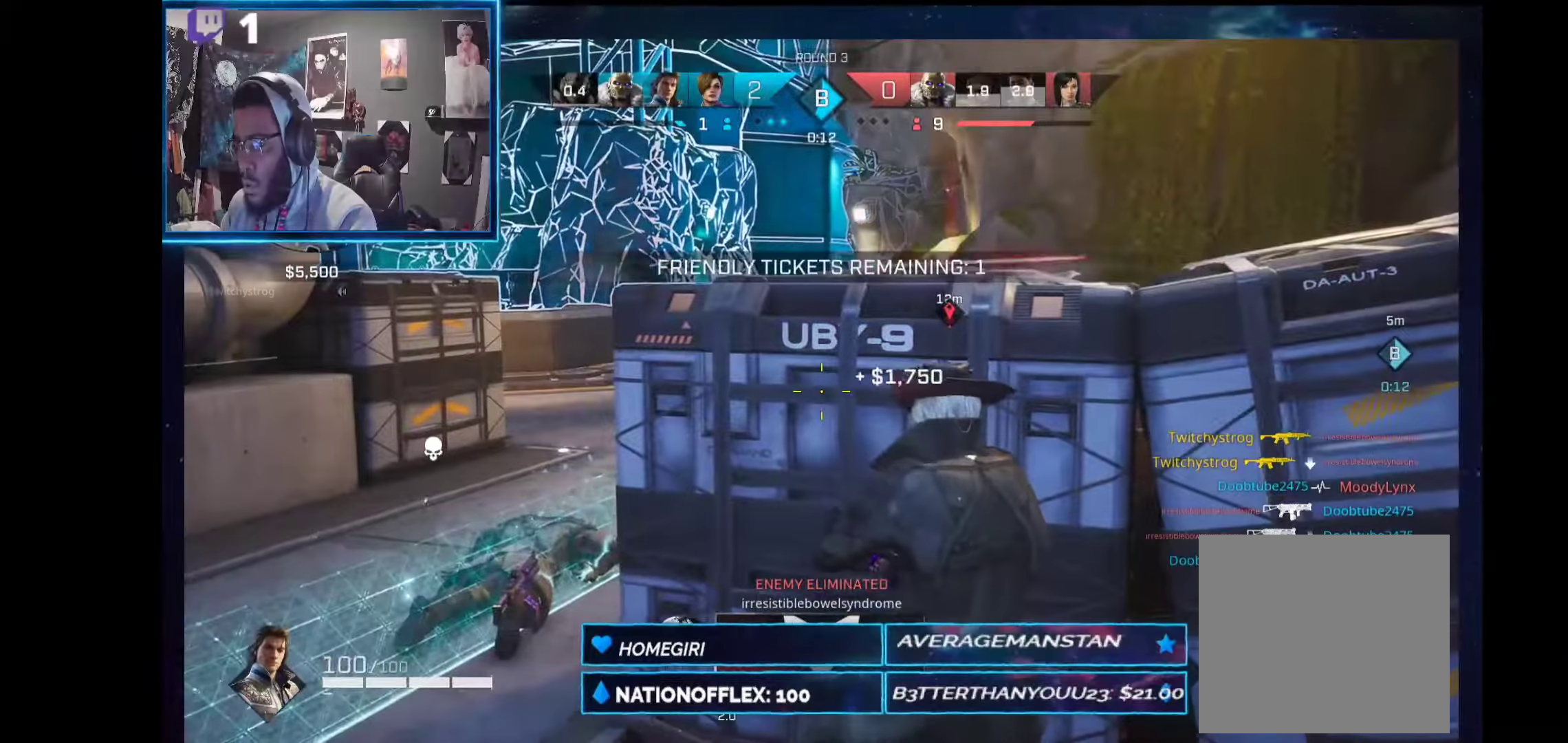
{"buttons": [], "left_stick": "left", "right_stick": "center", "events": [[262, "left_stick", "center"], [393, "left_stick", "left"]]}
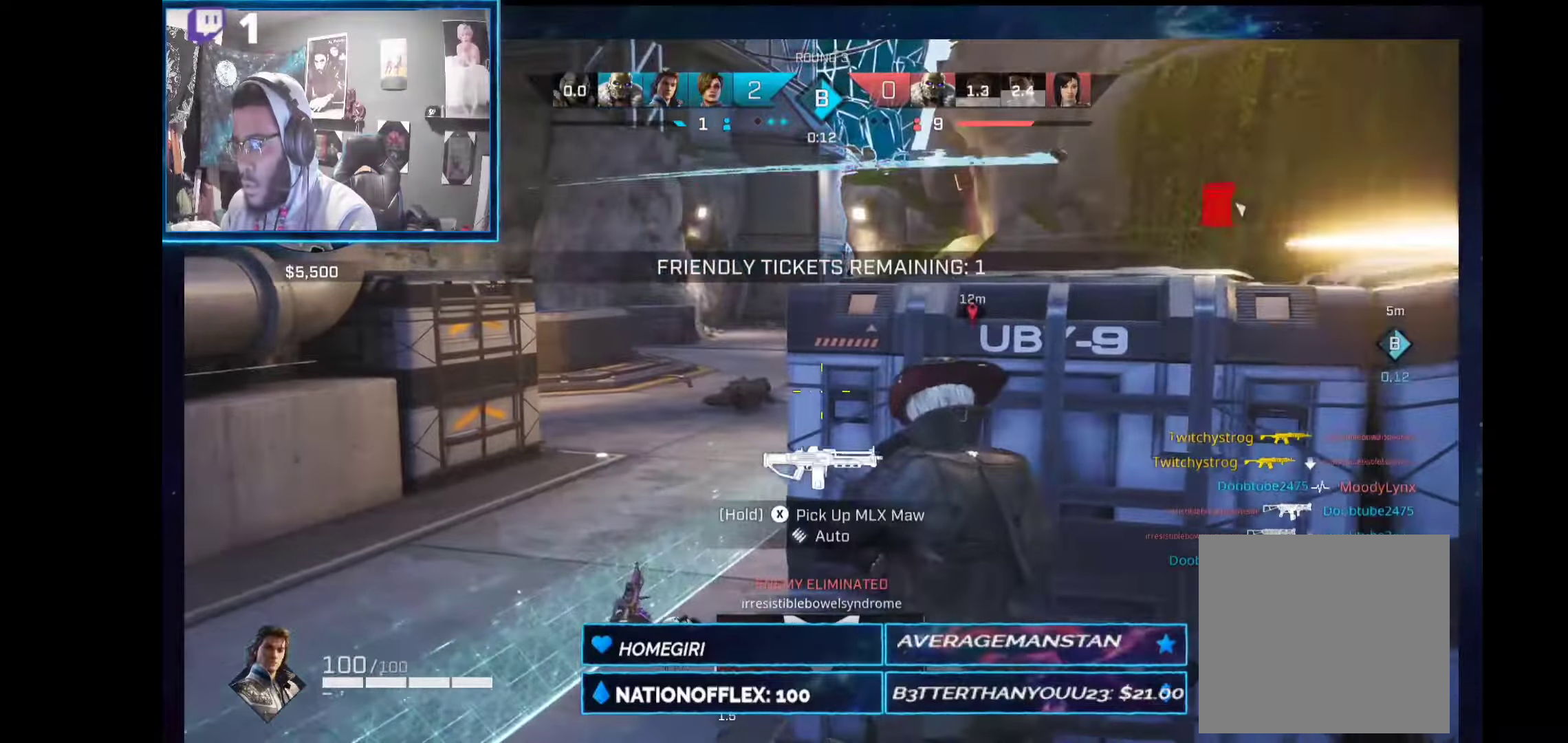
{"buttons": [], "left_stick": "left", "right_stick": "center", "events": [[187, "right_stick", "down-right"], [206, "left_stick", "right"], [355, "left_stick", "center"], [393, "right_stick", "center"], [486, "left_stick", "left"]]}
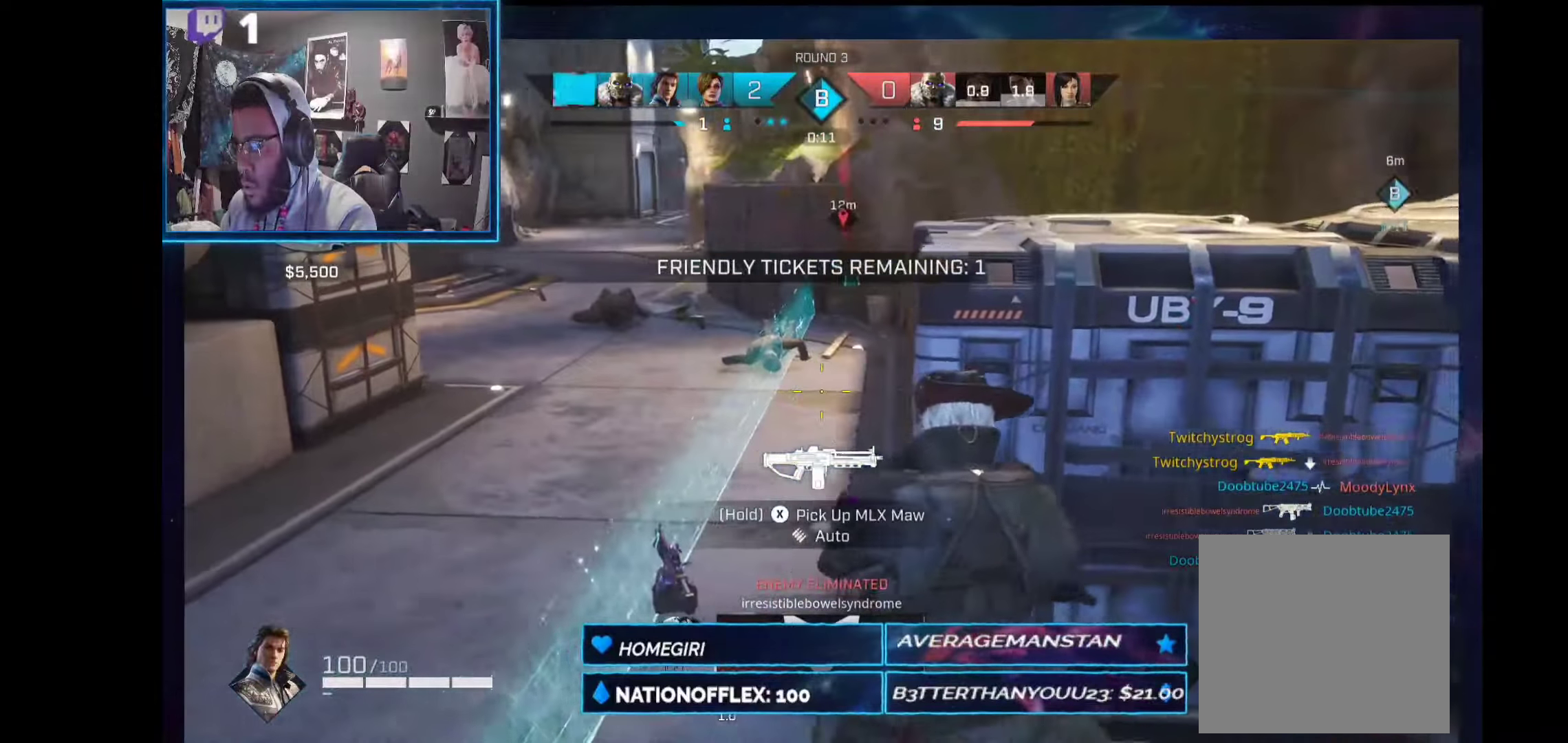
{"buttons": [], "left_stick": "left", "right_stick": "down-left", "events": [[93, "left_stick", "up"], [206, "Y", "down"], [206, "left_stick", "down"], [299, "Y", "up"], [337, "left_stick", "down-right"], [412, "right_stick", "down-left"], [505, "left_stick", "left"]]}
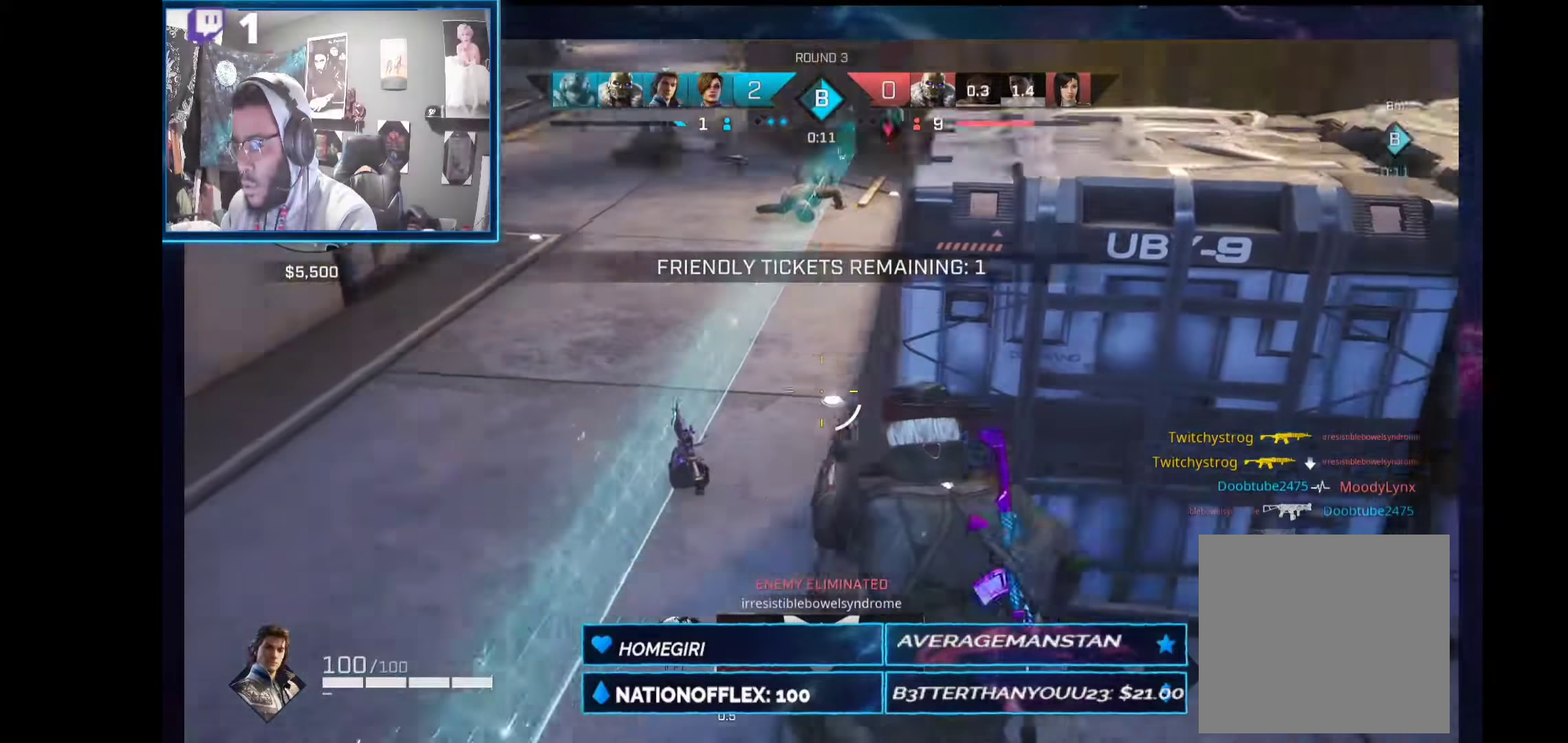
{"buttons": [], "left_stick": "right", "right_stick": "center", "events": [[56, "right_stick", "center"], [131, "X", "down"], [337, "left_stick", "right"], [487, "X", "up"]]}
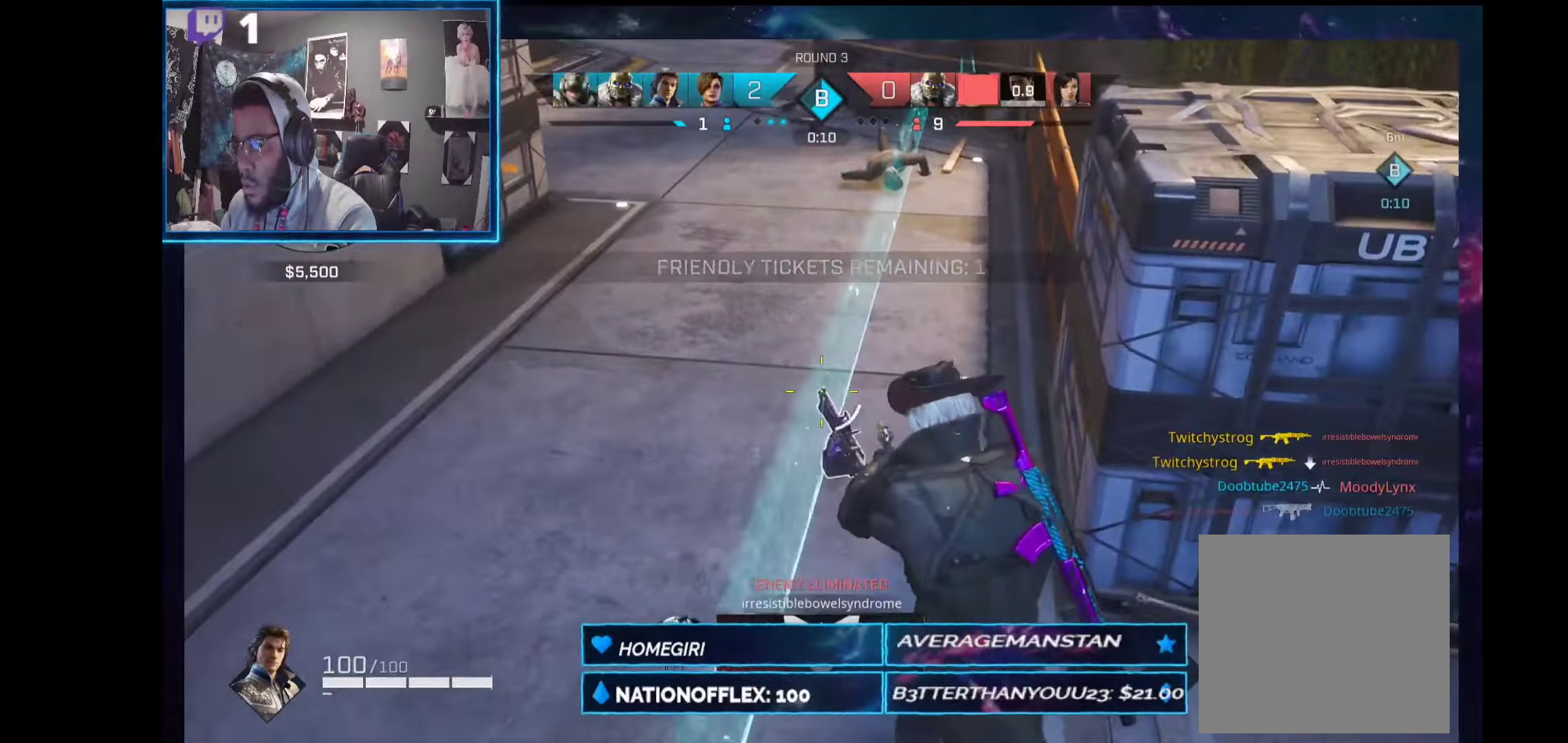
{"buttons": [], "left_stick": "up-left", "right_stick": "up-left", "events": [[187, "right_stick", "up"], [280, "right_stick", "up-right"], [392, "left_stick", "center"], [392, "right_stick", "center"], [505, "left_stick", "up-left"], [505, "right_stick", "up-left"]]}
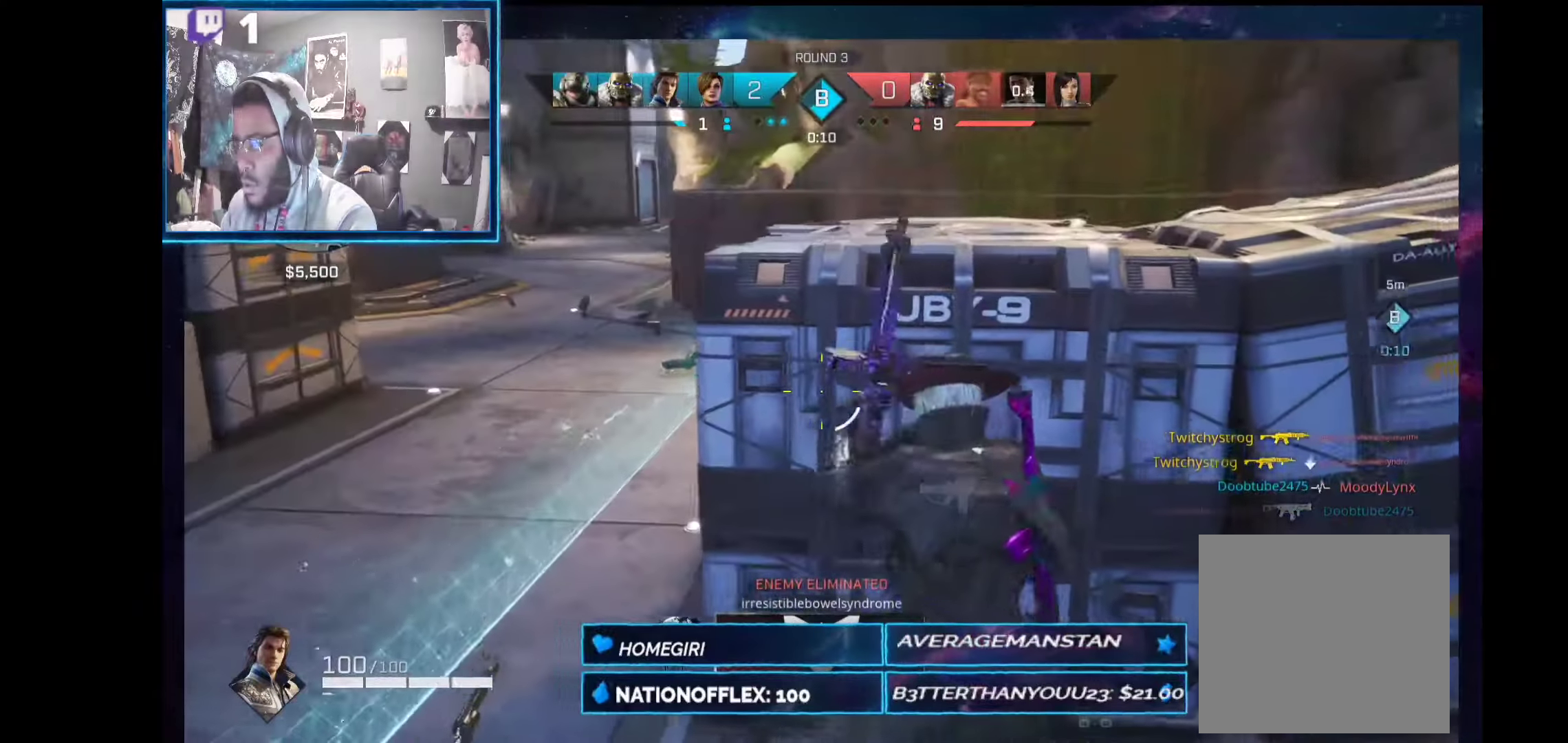
{"buttons": [], "left_stick": "center", "right_stick": "center", "events": [[168, "left_stick", "center"], [262, "left_stick", "right"], [374, "left_stick", "center"], [430, "right_stick", "center"]]}
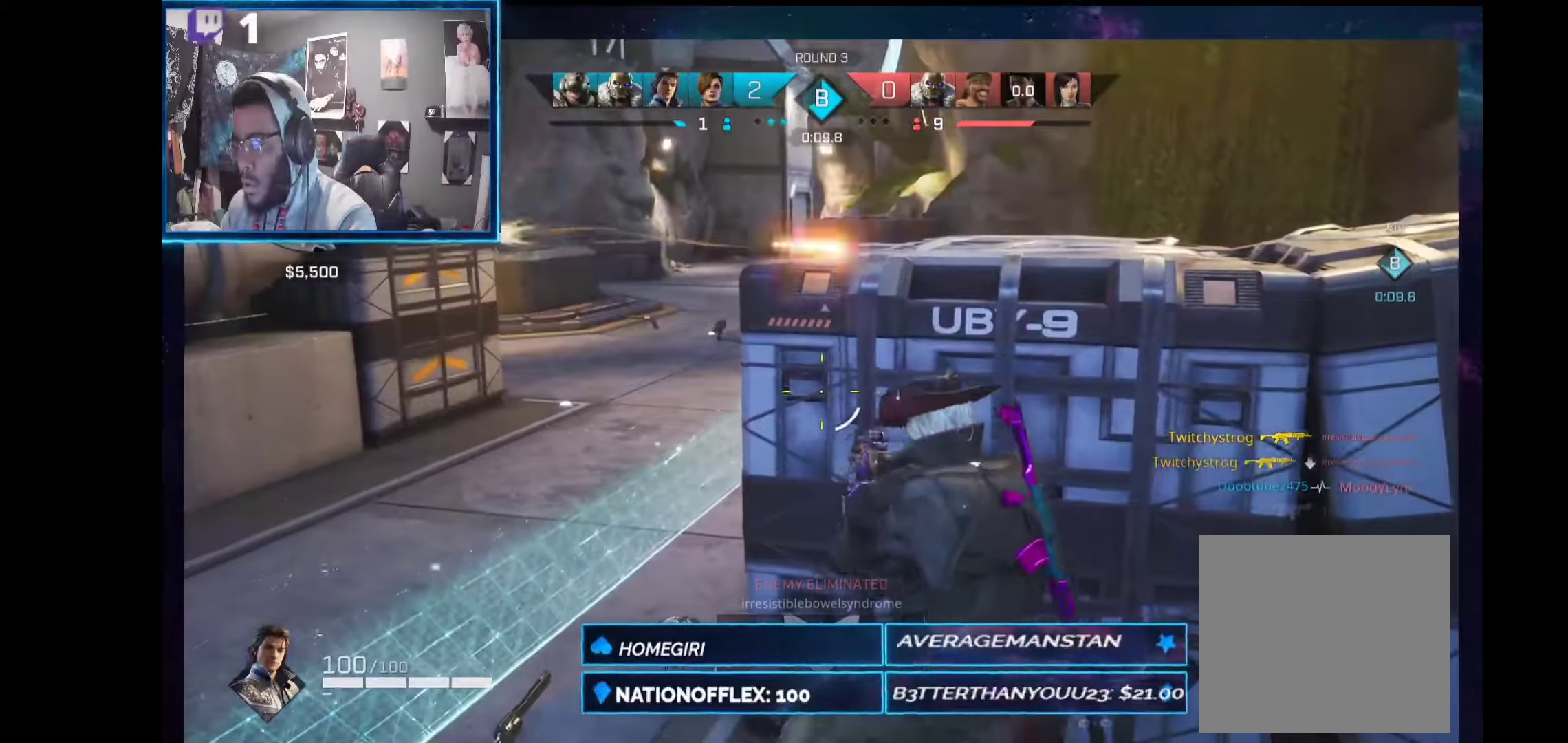
{"buttons": ["L1", "R1"], "left_stick": "center", "right_stick": "center", "events": [[468, "L1", "down"], [468, "R1", "down"]]}
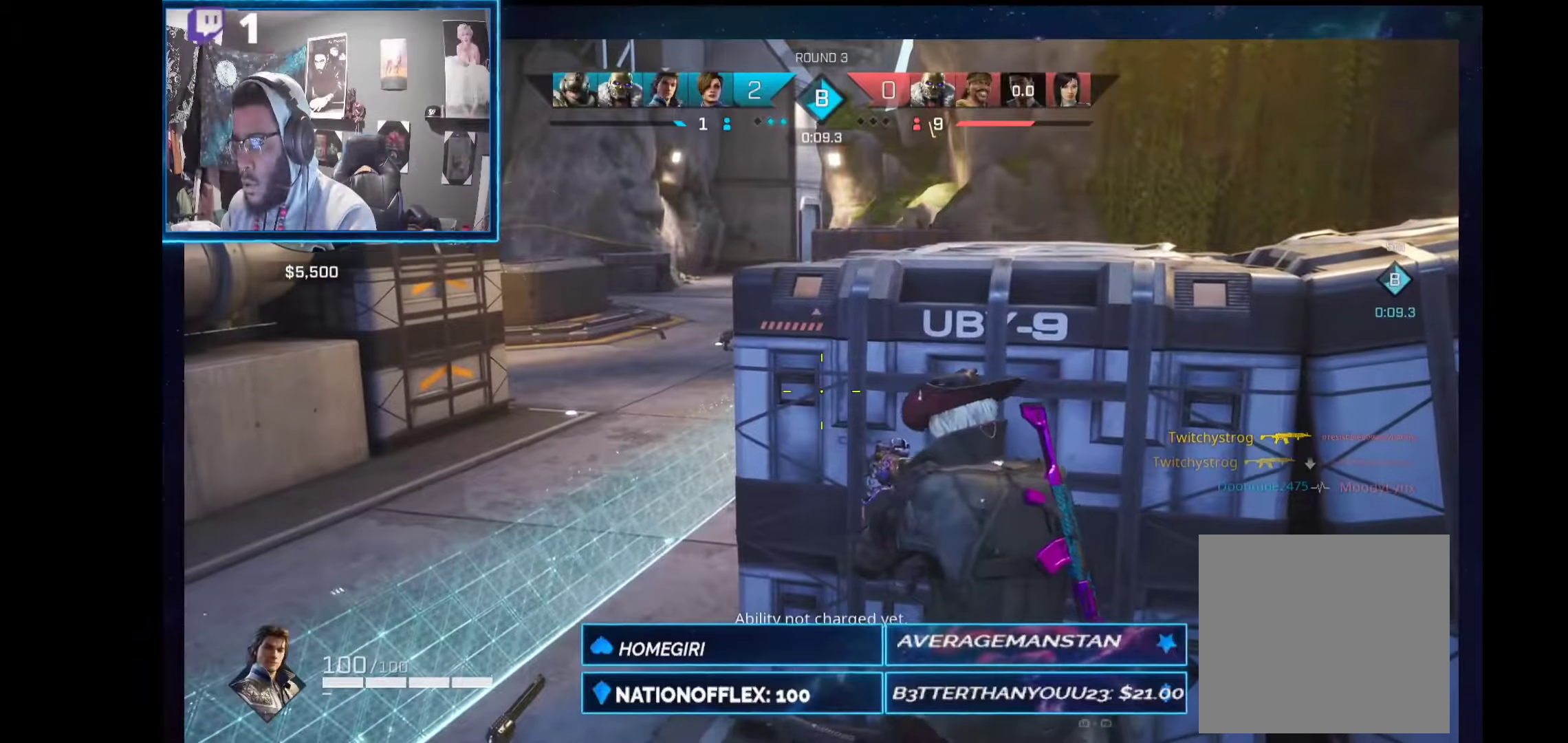
{"buttons": [], "left_stick": "center", "right_stick": "center", "events": [[19, "L1", "up"], [56, "R1", "up"]]}